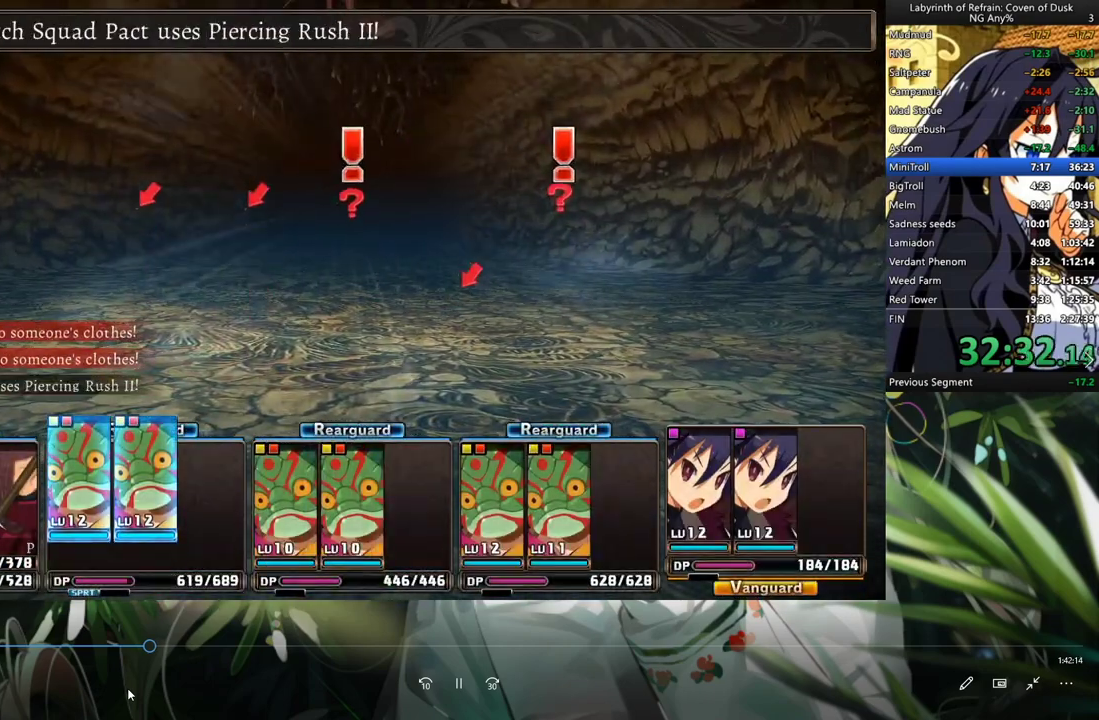
Gameplay with a controller (Xbox layout); each line is a JSON object with the inputs held at the frame after it. "events" lists button and stick changes between this image and that frame as [ms after this image, input, new state], when the widget could be followed in between. Not read: DPAD_DOWN L3.
{"buttons": ["R1"], "left_stick": "center", "right_stick": "center", "events": []}
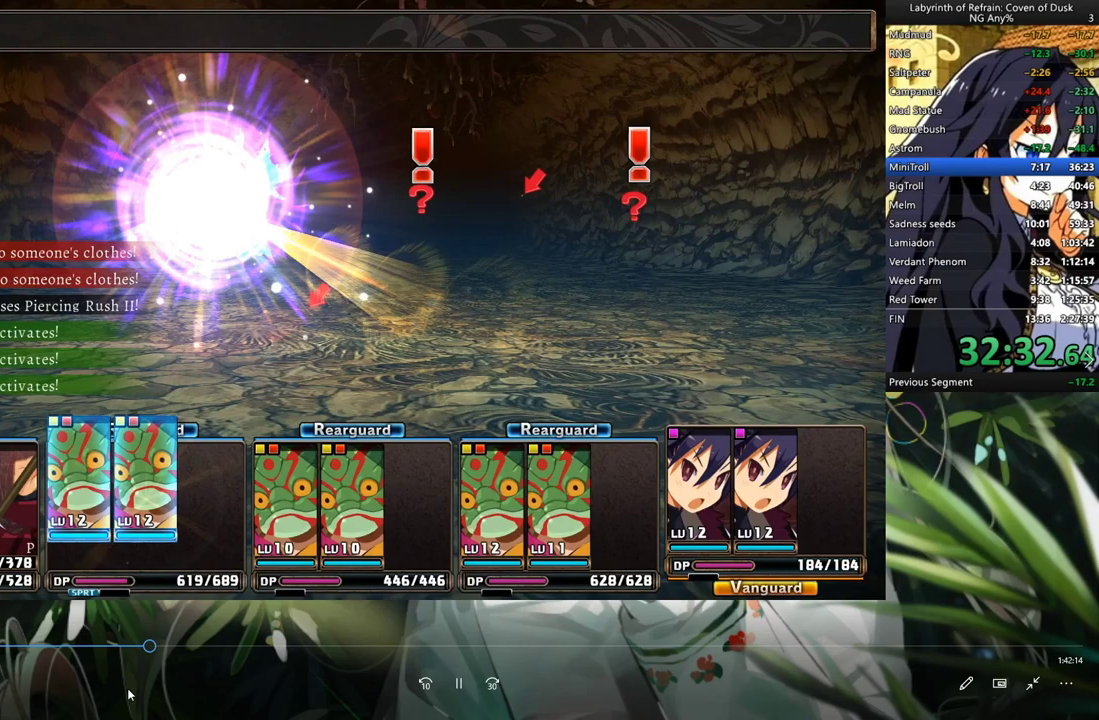
{"buttons": ["R1"], "left_stick": "center", "right_stick": "center", "events": []}
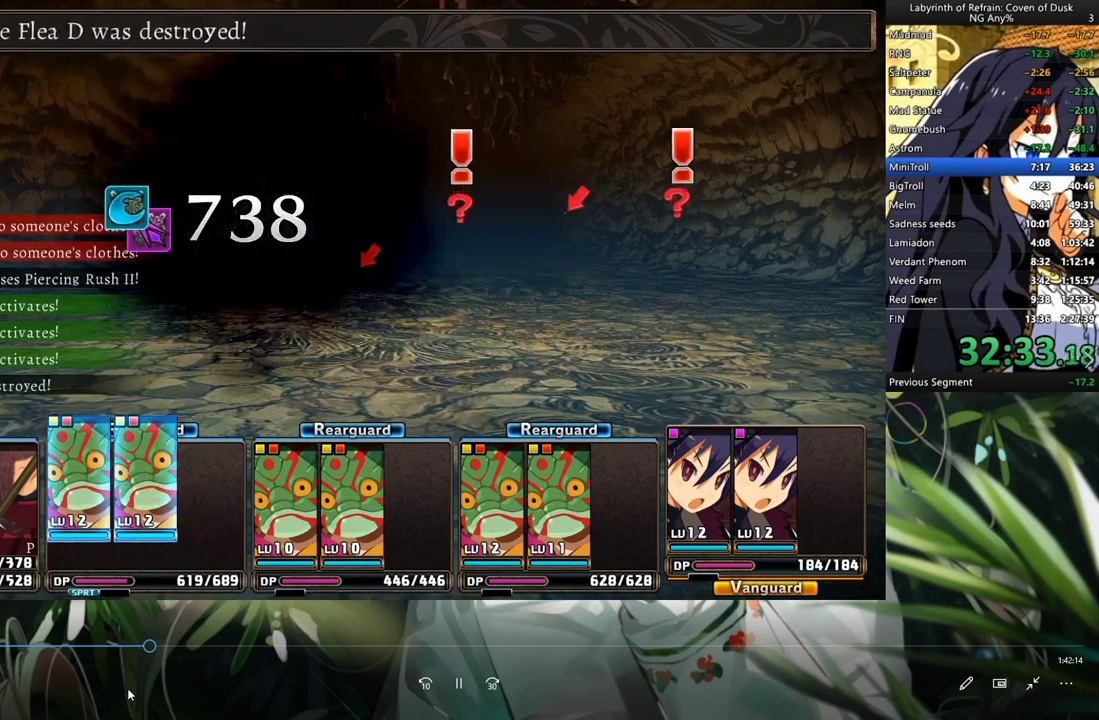
{"buttons": ["R1"], "left_stick": "center", "right_stick": "center", "events": []}
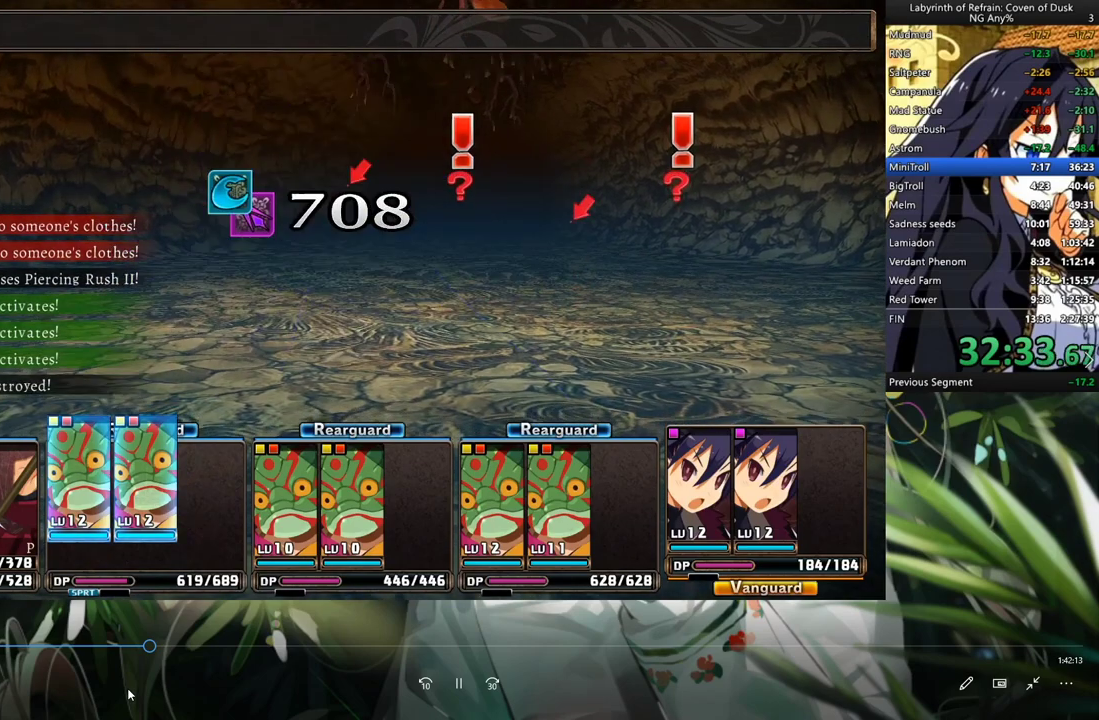
{"buttons": ["R1"], "left_stick": "center", "right_stick": "center", "events": []}
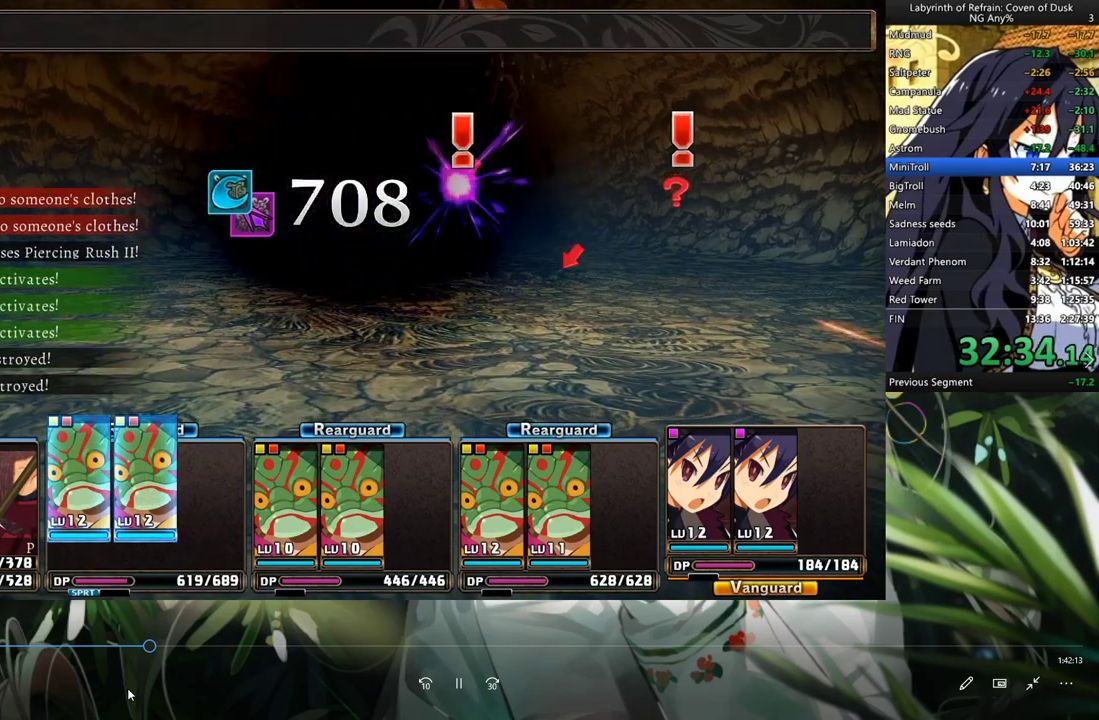
{"buttons": ["R1"], "left_stick": "center", "right_stick": "center", "events": []}
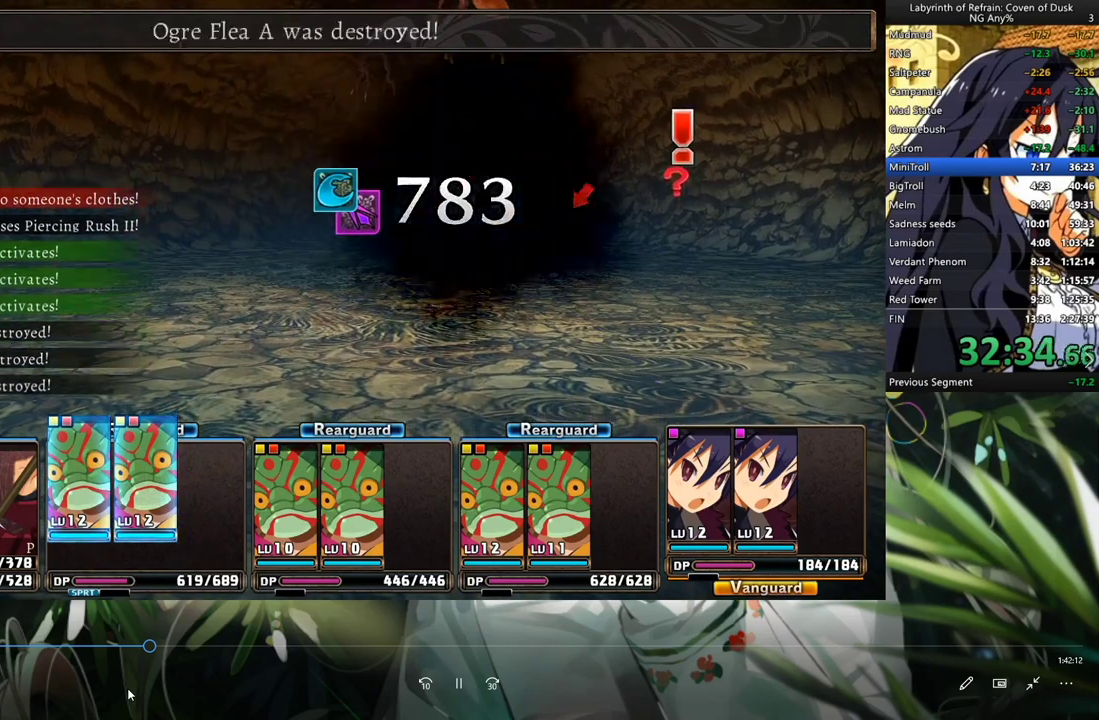
{"buttons": ["R1"], "left_stick": "center", "right_stick": "center", "events": []}
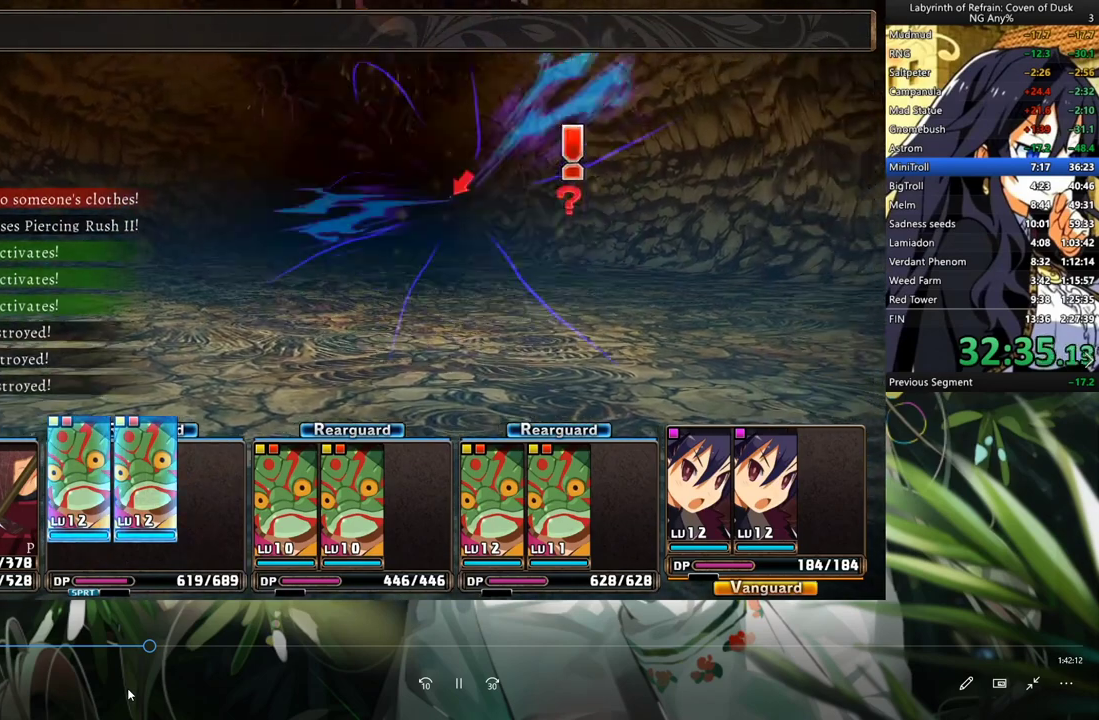
{"buttons": ["R1"], "left_stick": "center", "right_stick": "center", "events": []}
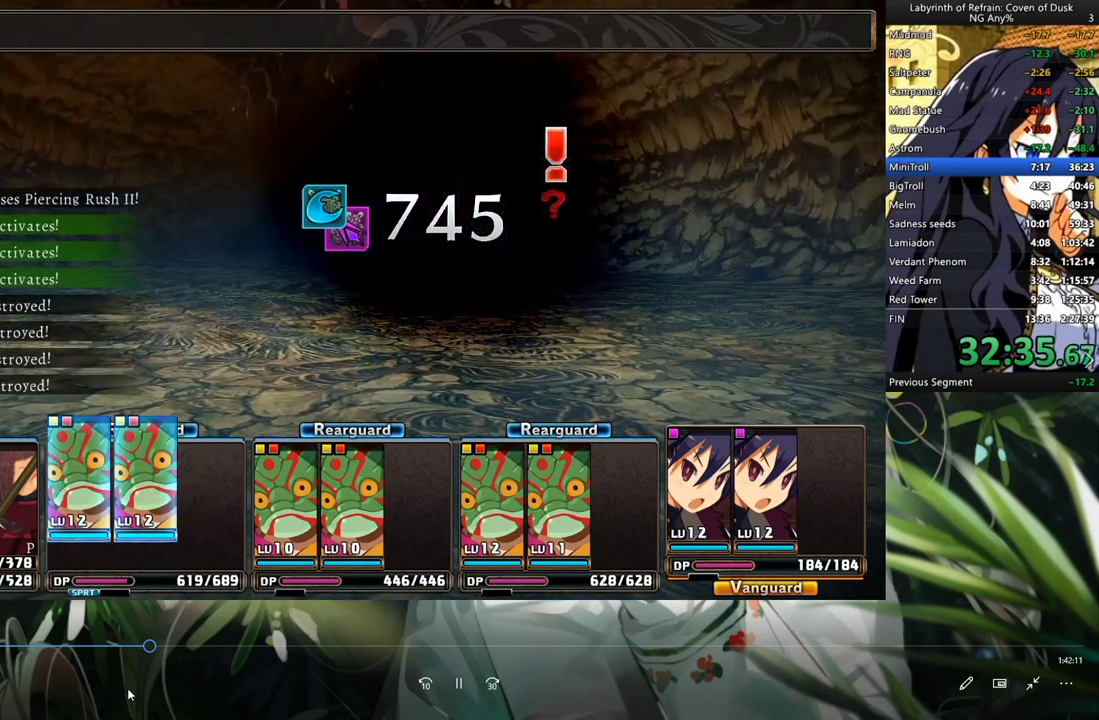
{"buttons": ["R1"], "left_stick": "center", "right_stick": "center", "events": []}
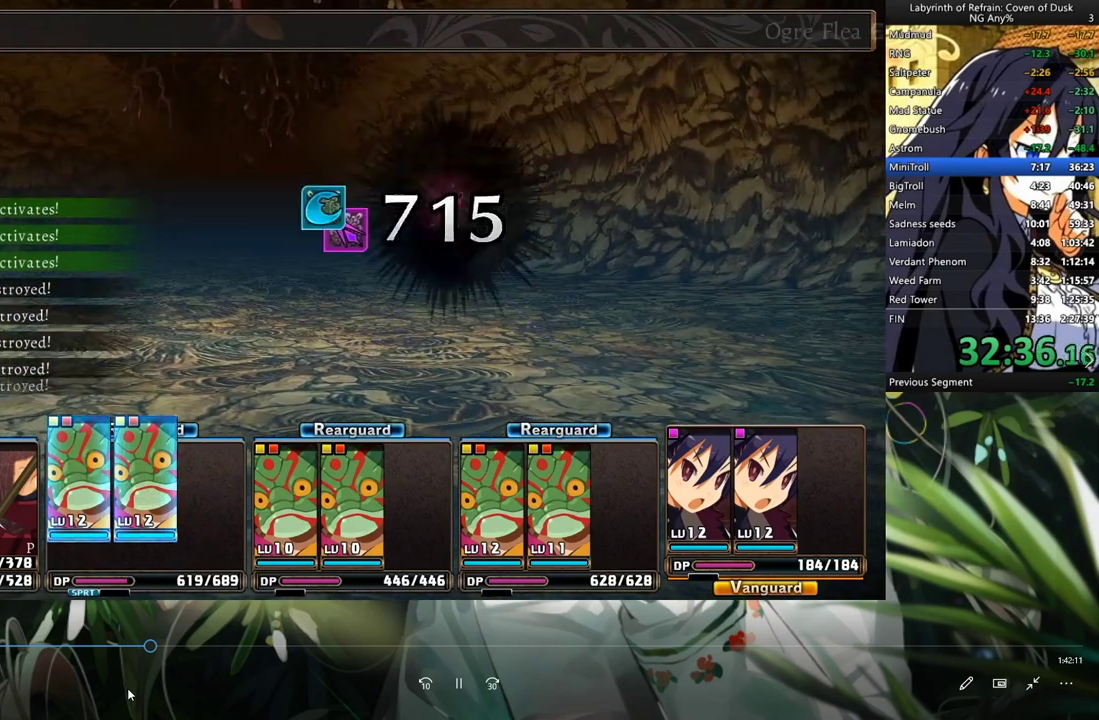
{"buttons": ["R1"], "left_stick": "center", "right_stick": "center", "events": []}
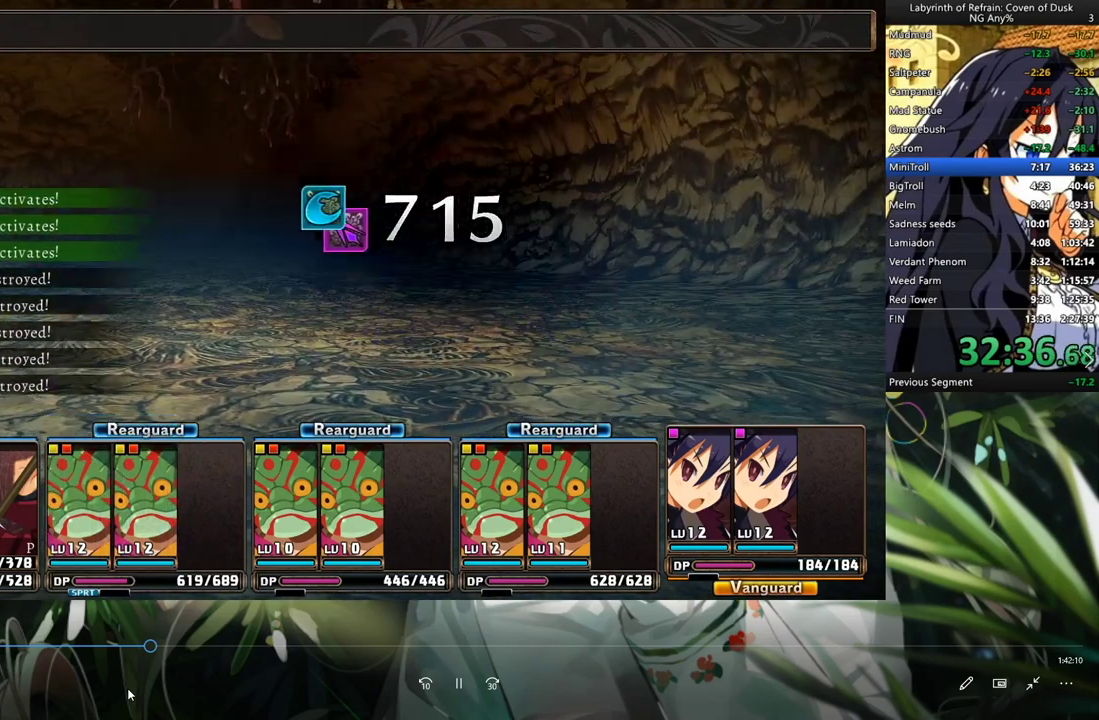
{"buttons": ["R1"], "left_stick": "center", "right_stick": "center", "events": []}
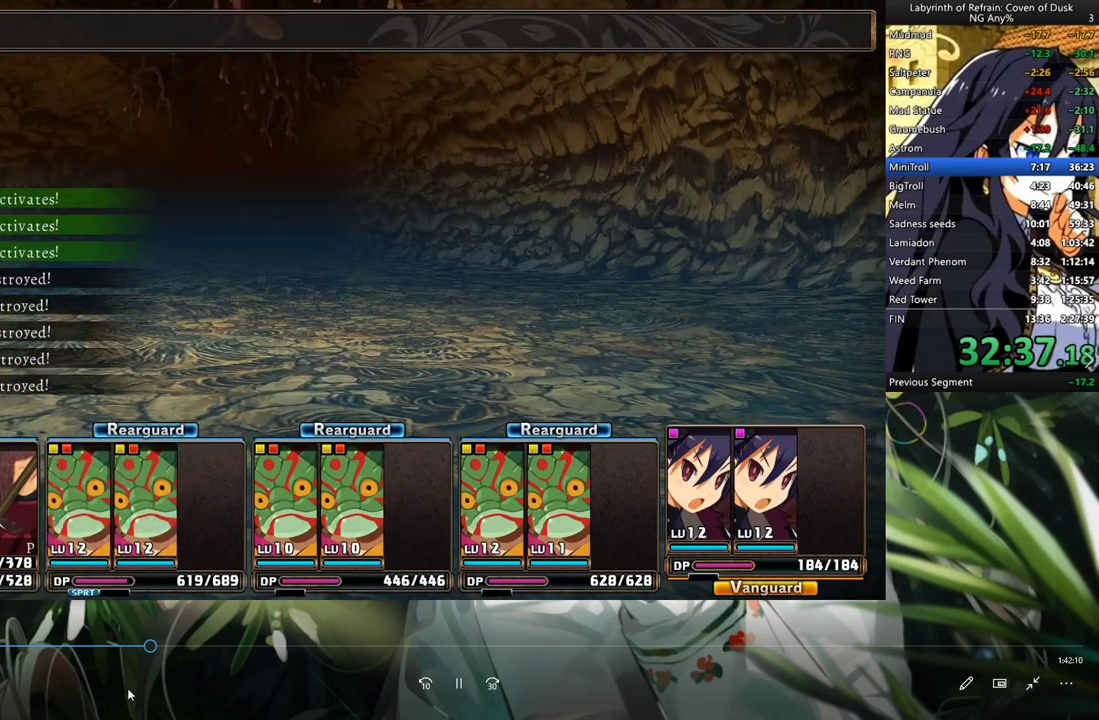
{"buttons": ["R1"], "left_stick": "center", "right_stick": "center", "events": []}
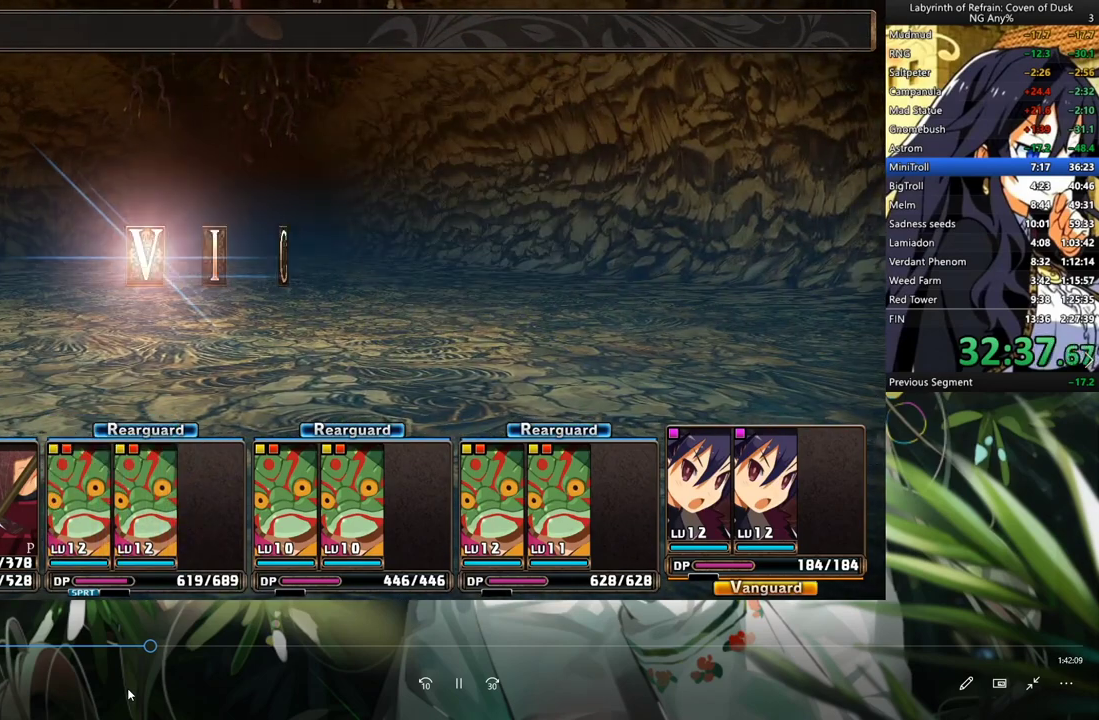
{"buttons": ["R1"], "left_stick": "center", "right_stick": "center", "events": []}
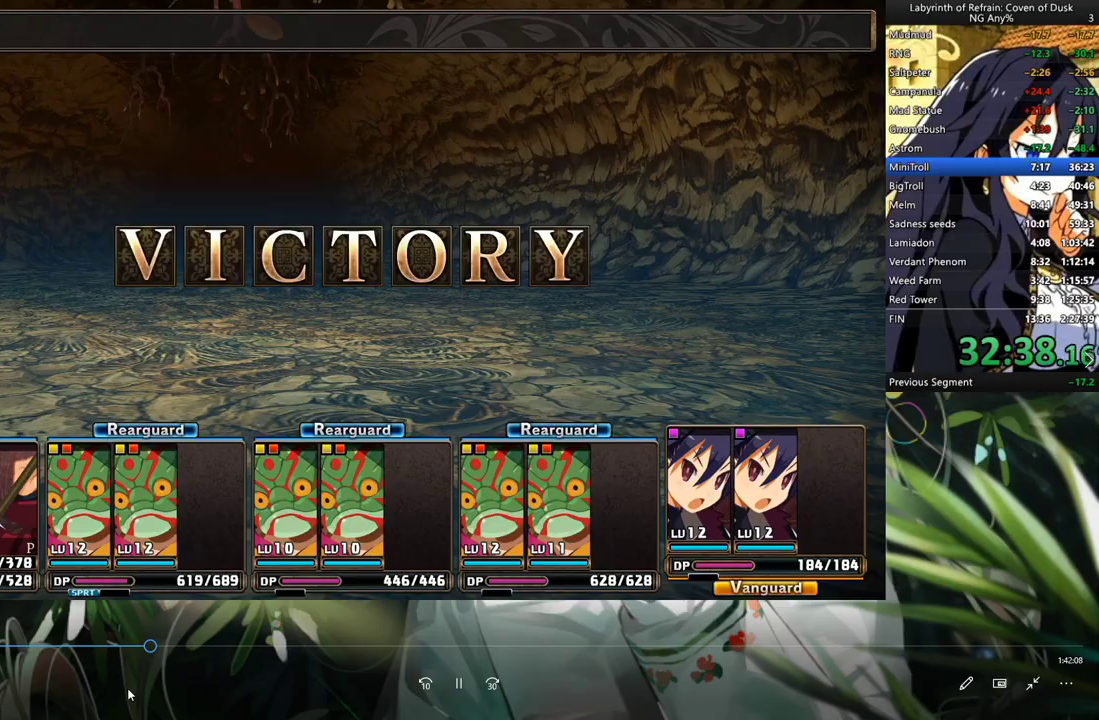
{"buttons": ["R1"], "left_stick": "center", "right_stick": "center", "events": []}
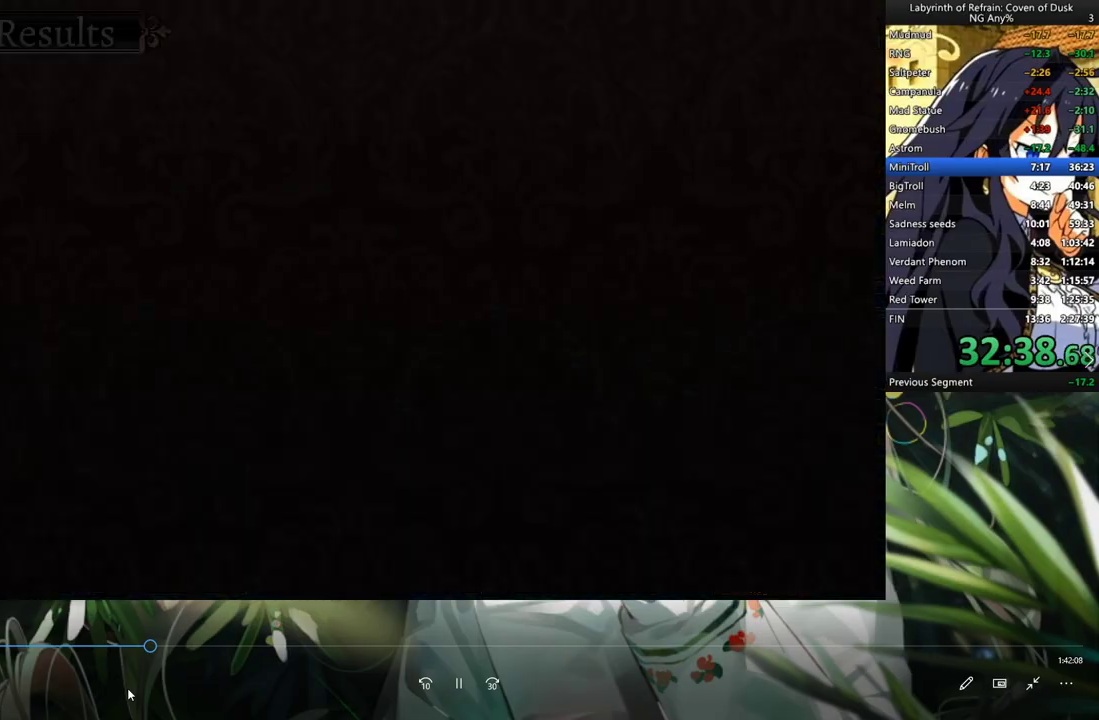
{"buttons": ["R1"], "left_stick": "center", "right_stick": "center", "events": []}
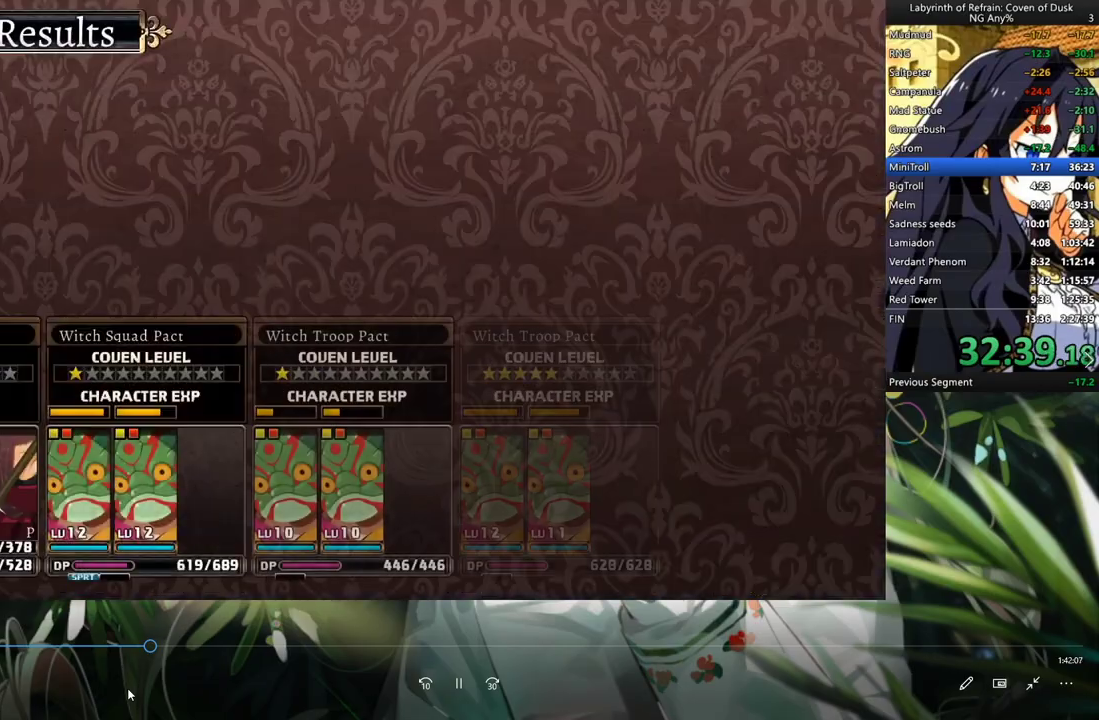
{"buttons": ["R1"], "left_stick": "center", "right_stick": "center", "events": []}
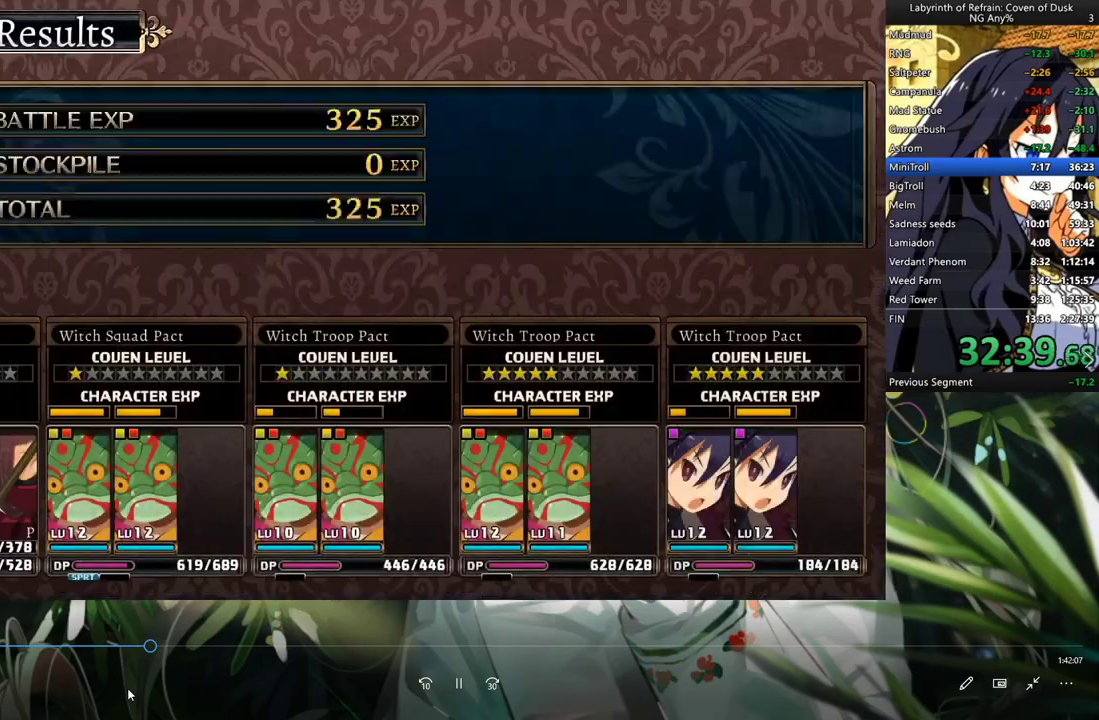
{"buttons": ["A"], "left_stick": "center", "right_stick": "center", "events": [[367, "R1", "up"], [400, "A", "down"]]}
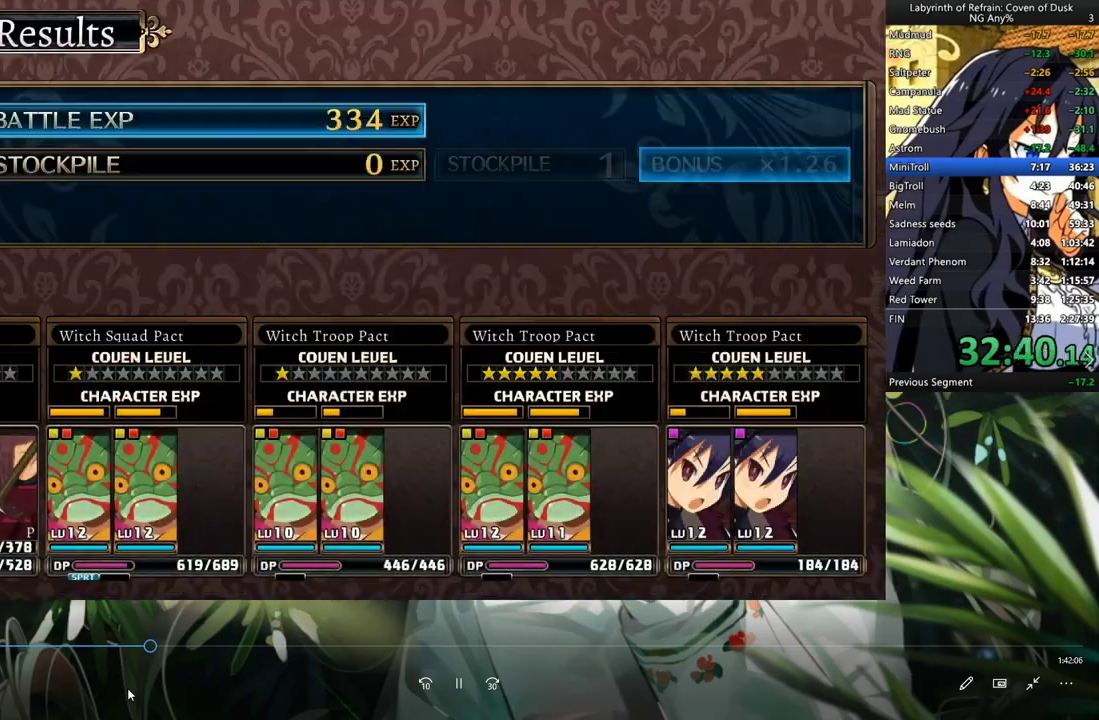
{"buttons": ["R1"], "left_stick": "center", "right_stick": "center", "events": [[33, "A", "up"], [133, "R1", "down"]]}
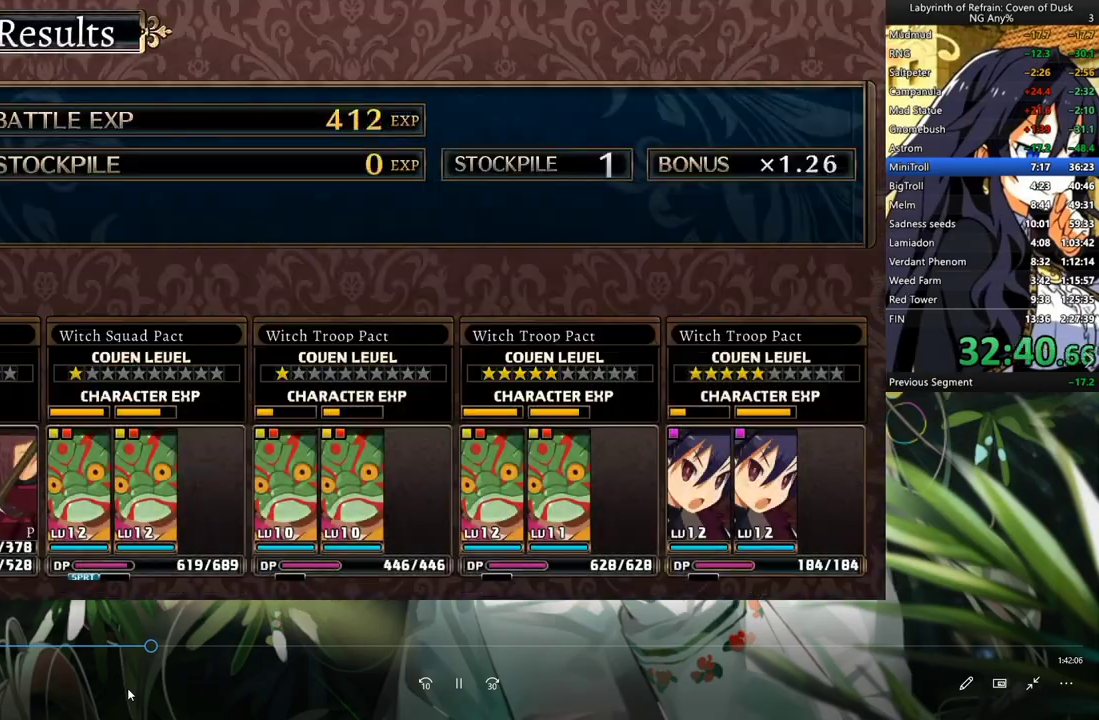
{"buttons": ["R1"], "left_stick": "center", "right_stick": "center", "events": []}
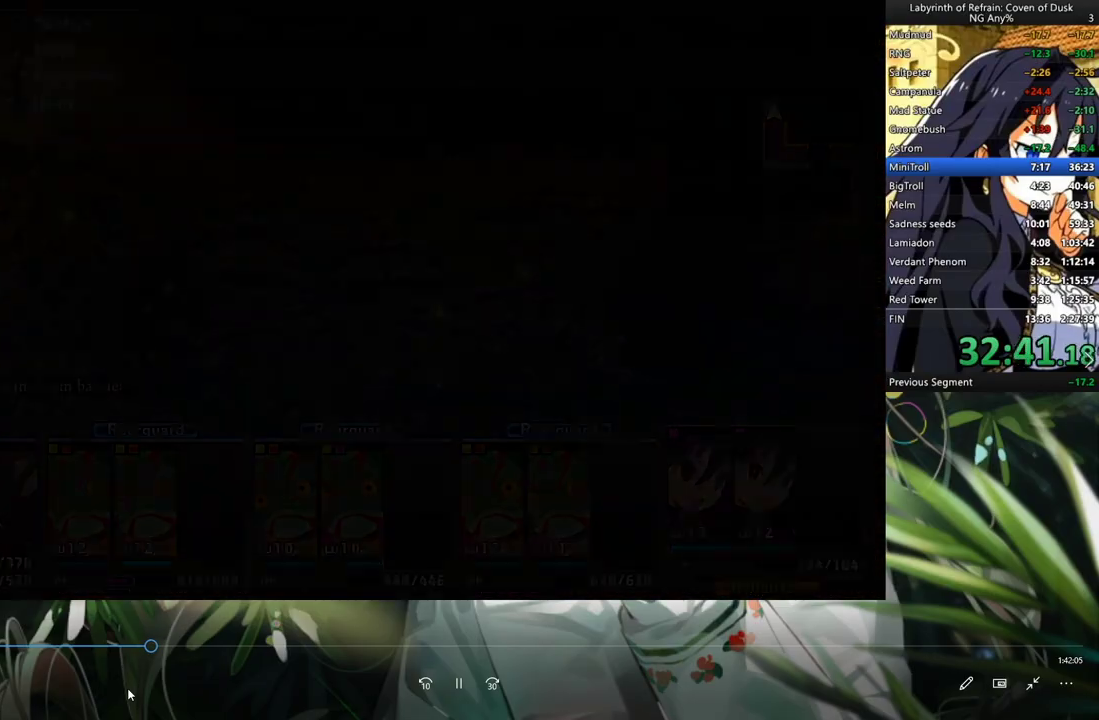
{"buttons": ["A"], "left_stick": "center", "right_stick": "center", "events": [[67, "R1", "up"], [267, "DPAD_LEFT", "down"], [467, "DPAD_LEFT", "up"], [500, "A", "down"]]}
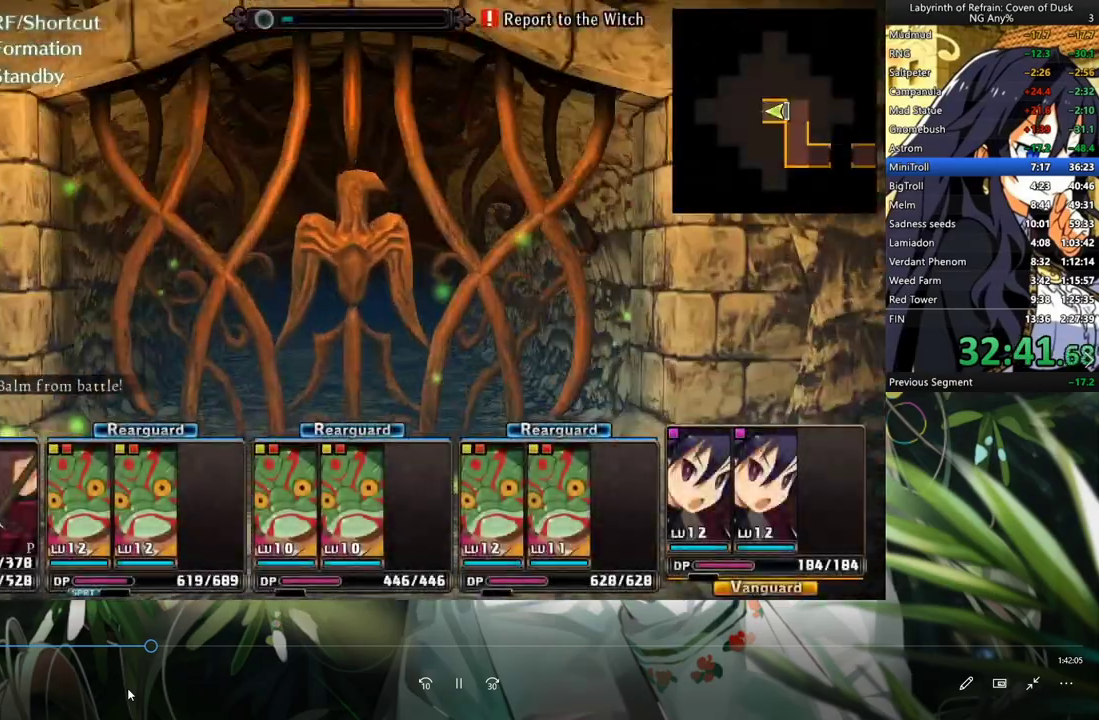
{"buttons": ["A"], "left_stick": "center", "right_stick": "center", "events": []}
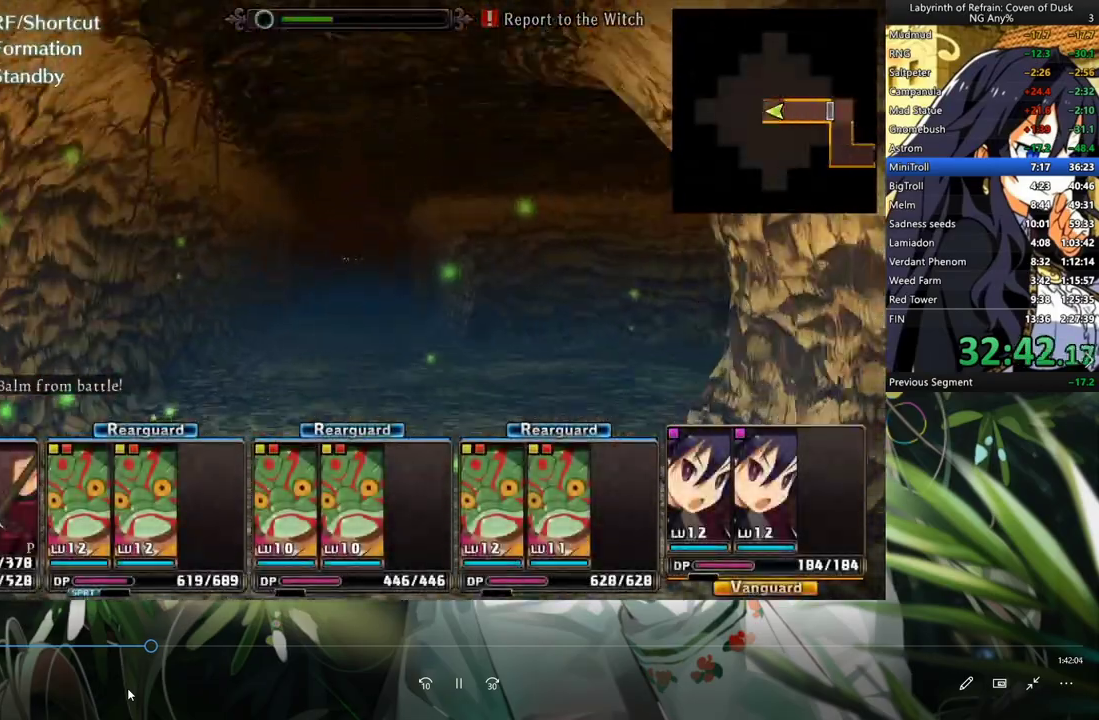
{"buttons": ["A"], "left_stick": "center", "right_stick": "center", "events": []}
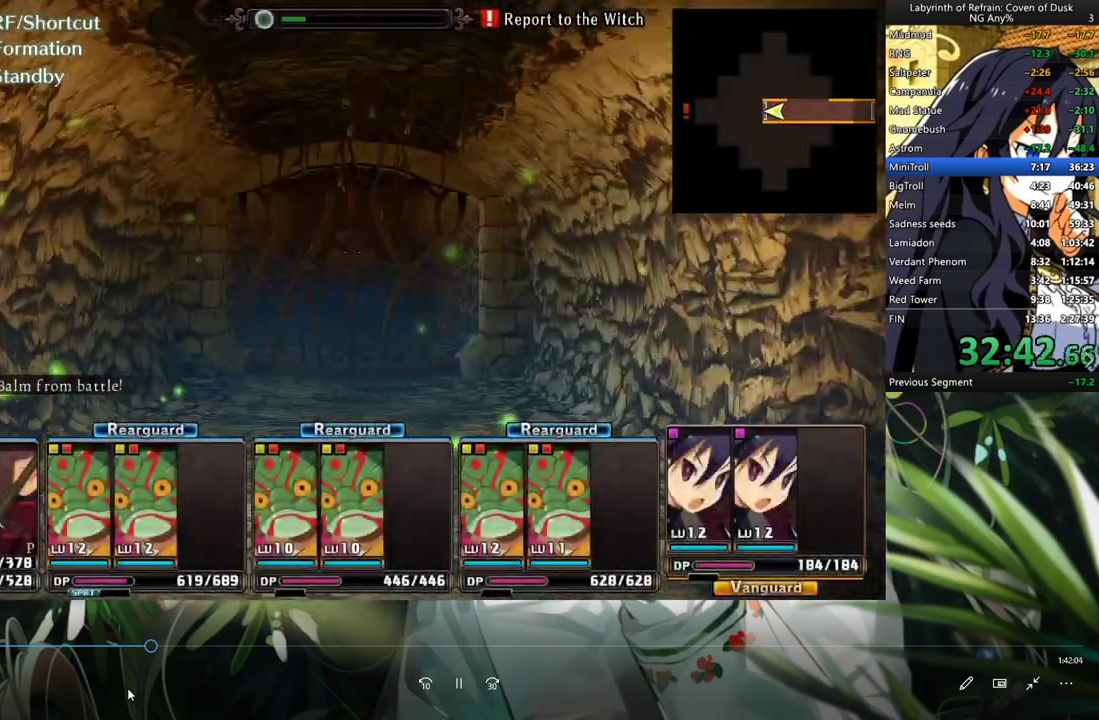
{"buttons": ["A"], "left_stick": "center", "right_stick": "center", "events": []}
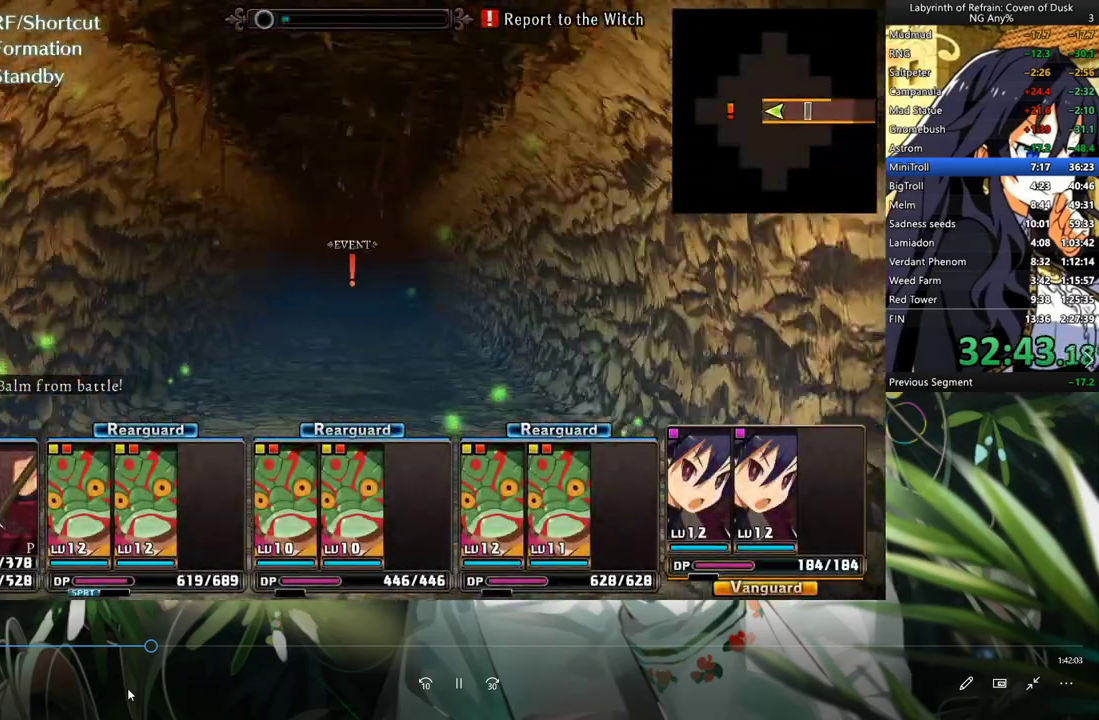
{"buttons": ["A"], "left_stick": "center", "right_stick": "center", "events": []}
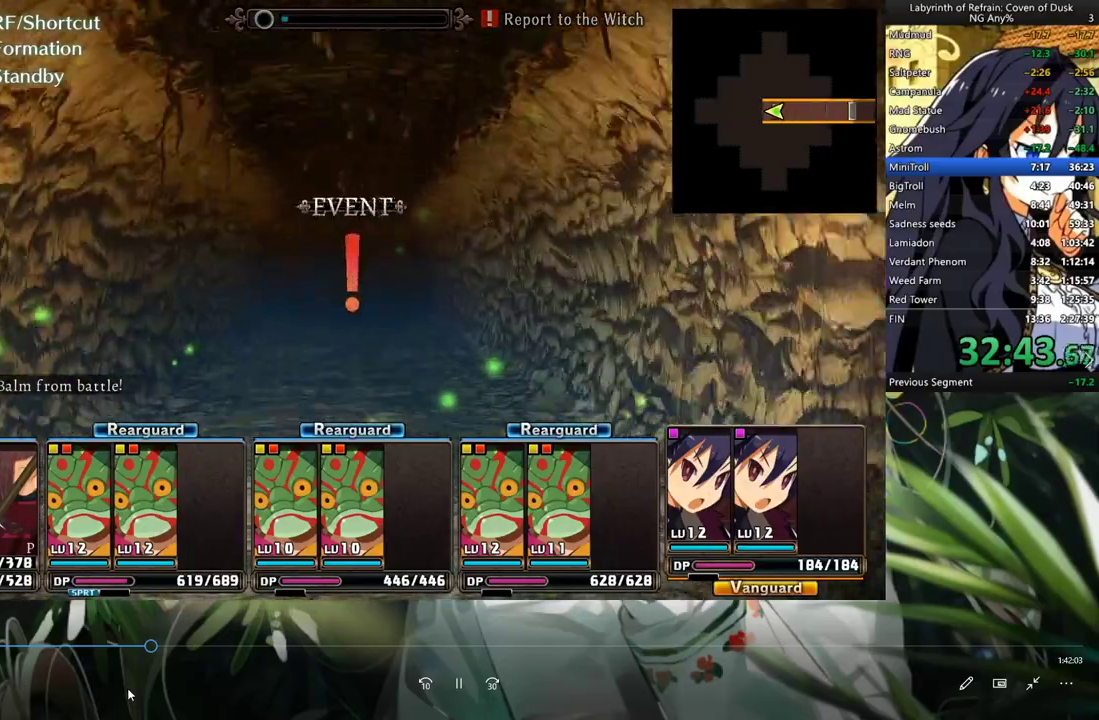
{"buttons": [], "left_stick": "center", "right_stick": "center", "events": [[500, "A", "up"]]}
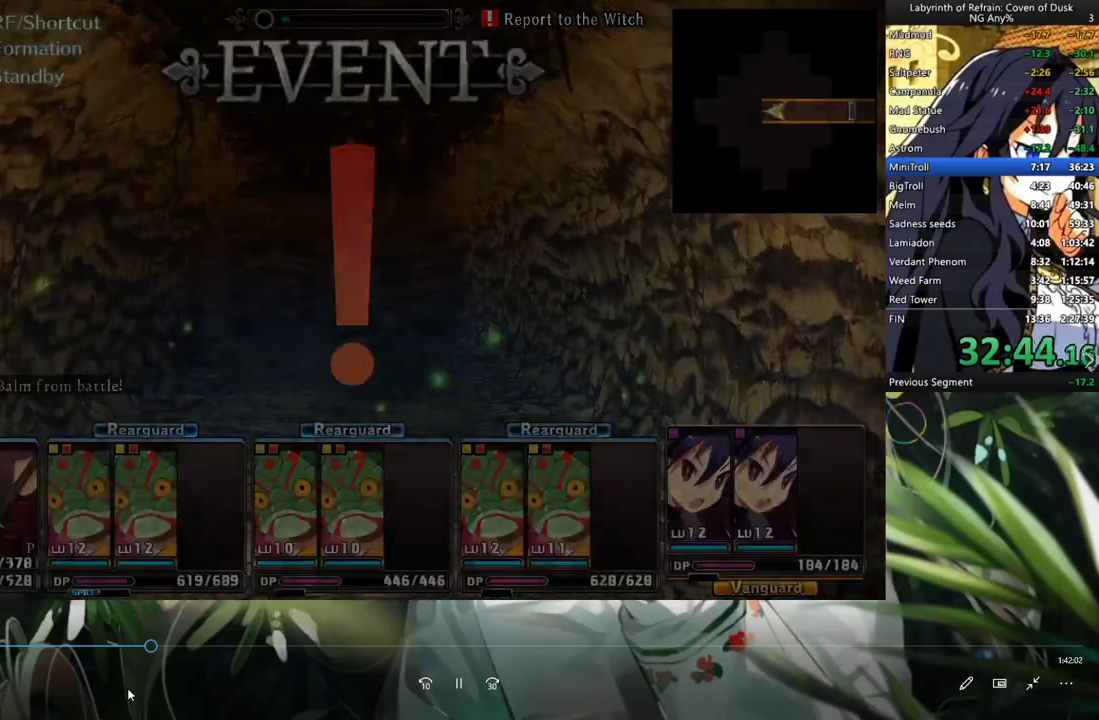
{"buttons": ["Y"], "left_stick": "center", "right_stick": "center", "events": [[500, "Y", "down"]]}
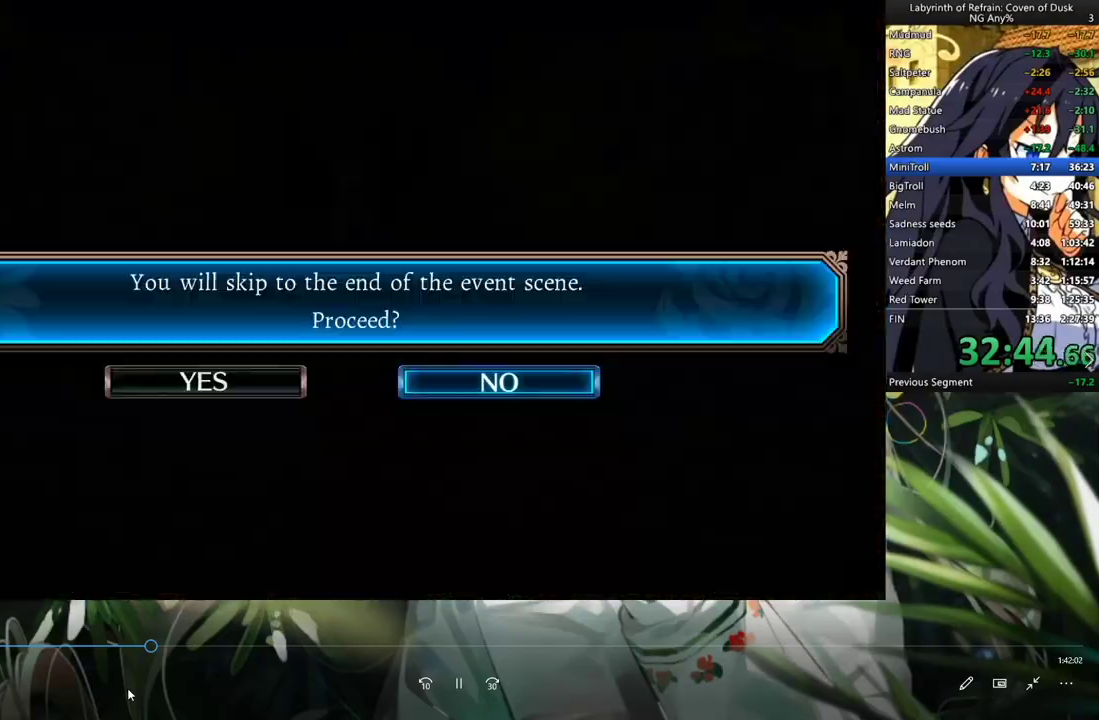
{"buttons": [], "left_stick": "center", "right_stick": "center", "events": [[100, "DPAD_LEFT", "down"], [100, "Y", "up"], [233, "A", "down"], [267, "DPAD_LEFT", "up"], [367, "A", "up"]]}
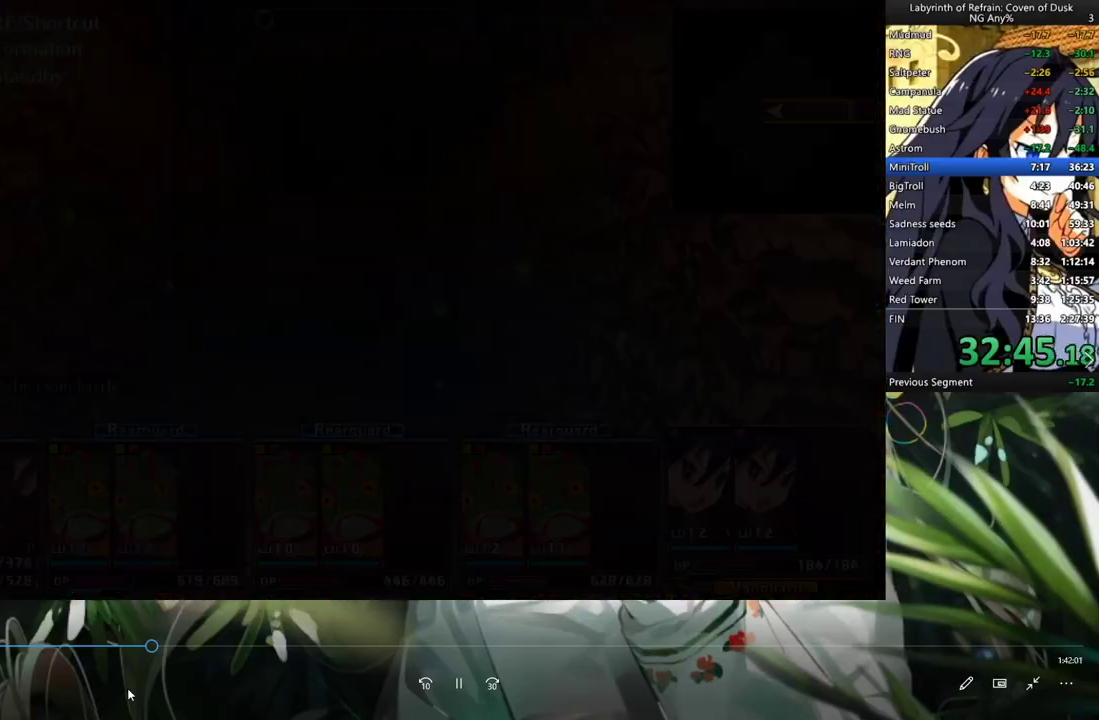
{"buttons": [], "left_stick": "center", "right_stick": "center", "events": [[367, "A", "down"], [467, "A", "up"]]}
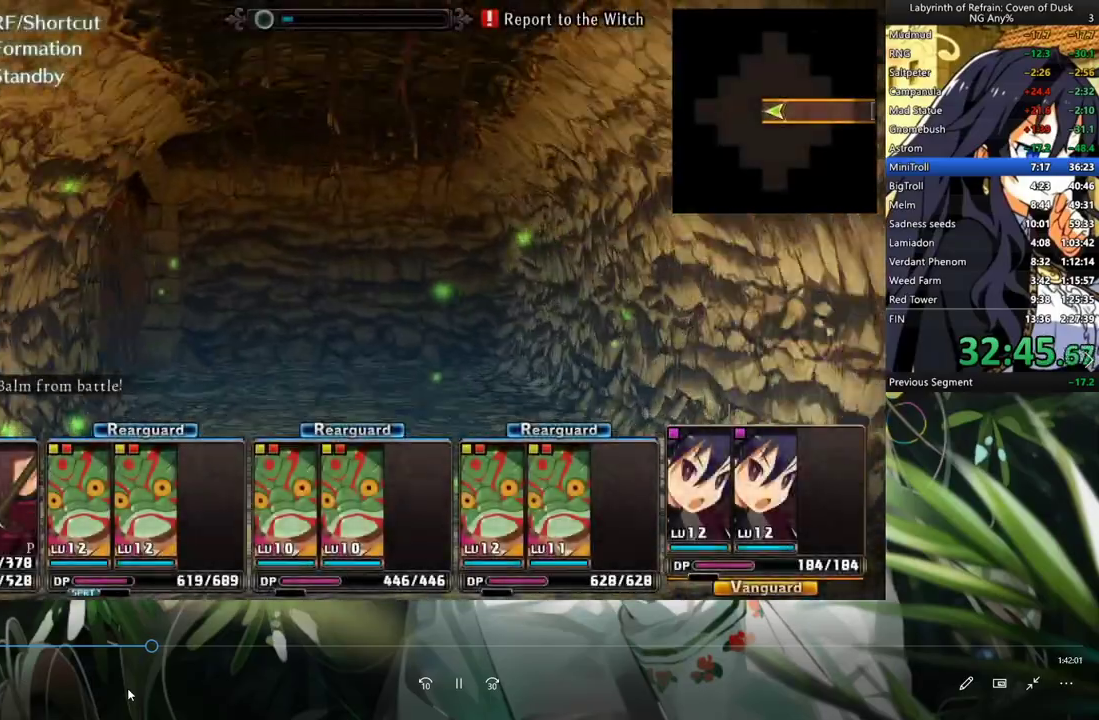
{"buttons": ["A"], "left_stick": "center", "right_stick": "center", "events": [[133, "A", "down"], [267, "A", "up"], [300, "DPAD_LEFT", "down"], [500, "A", "down"], [500, "DPAD_LEFT", "up"]]}
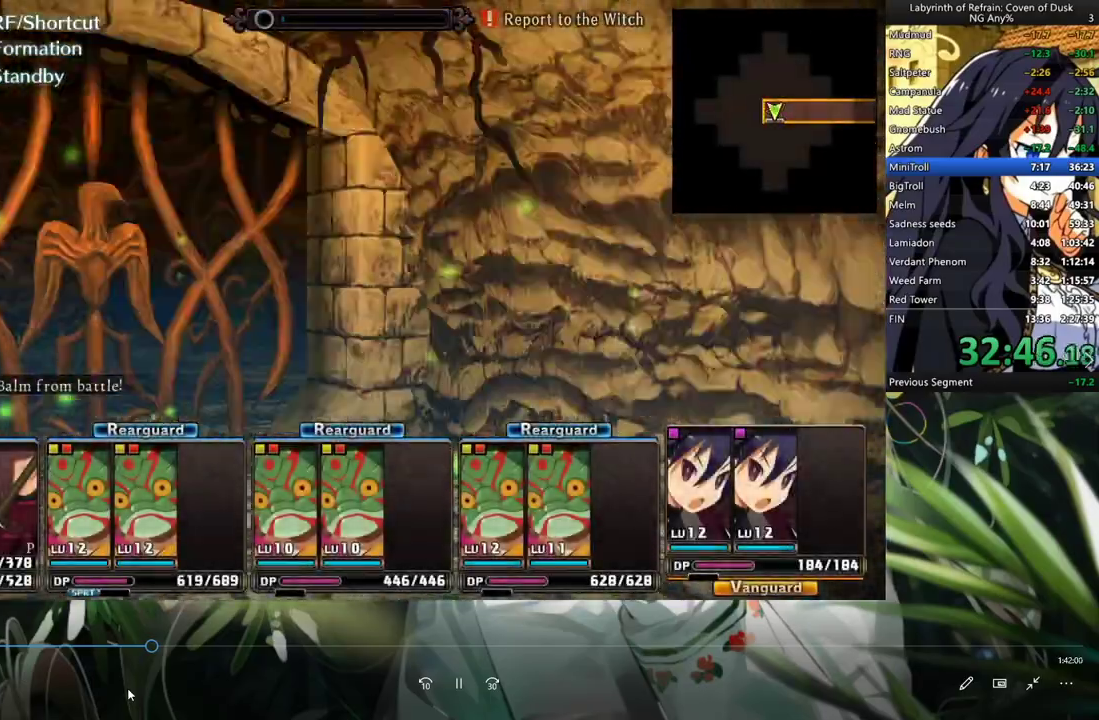
{"buttons": [], "left_stick": "center", "right_stick": "center", "events": [[467, "A", "up"]]}
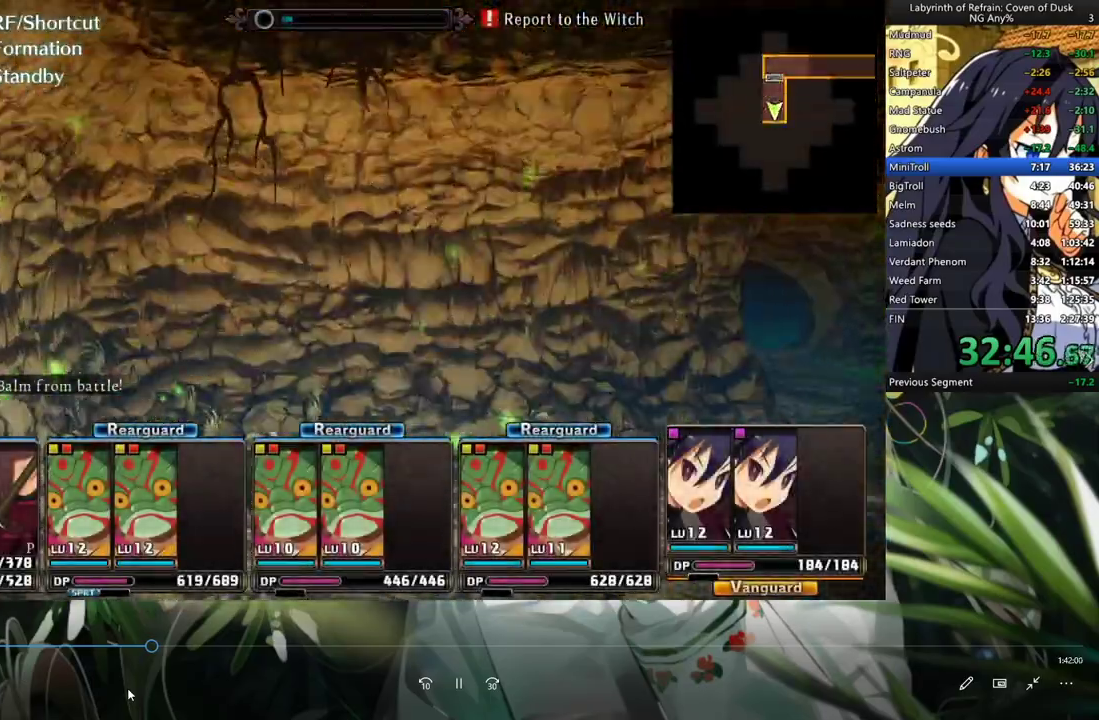
{"buttons": [], "left_stick": "center", "right_stick": "center", "events": [[100, "R2", "down"], [233, "R2", "up"], [400, "A", "down"], [500, "A", "up"]]}